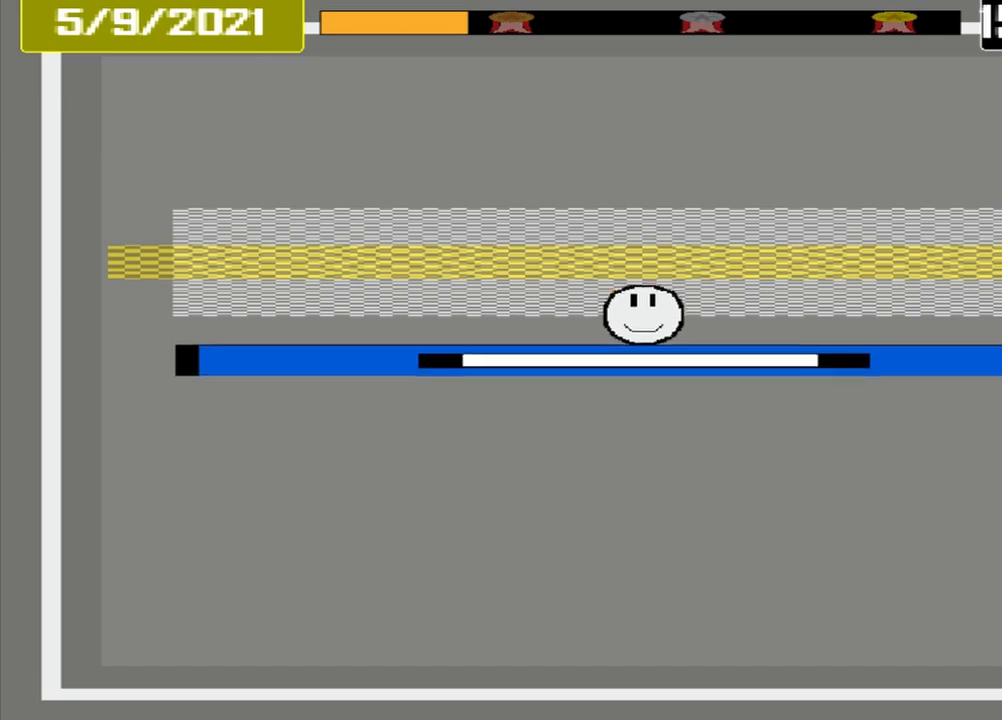
Gameplay with a controller (PlayStation layout); each line is a JSON object with the inputs held at the frame after it. "events" lists button and stick changes between this image and that frame as [ms after this image, input, new state], when the widget could be followed in between. Not read: L3 R3 left_stick right_stick.
{"buttons": ["CROSS"], "events": [[417, "CROSS", "down"]]}
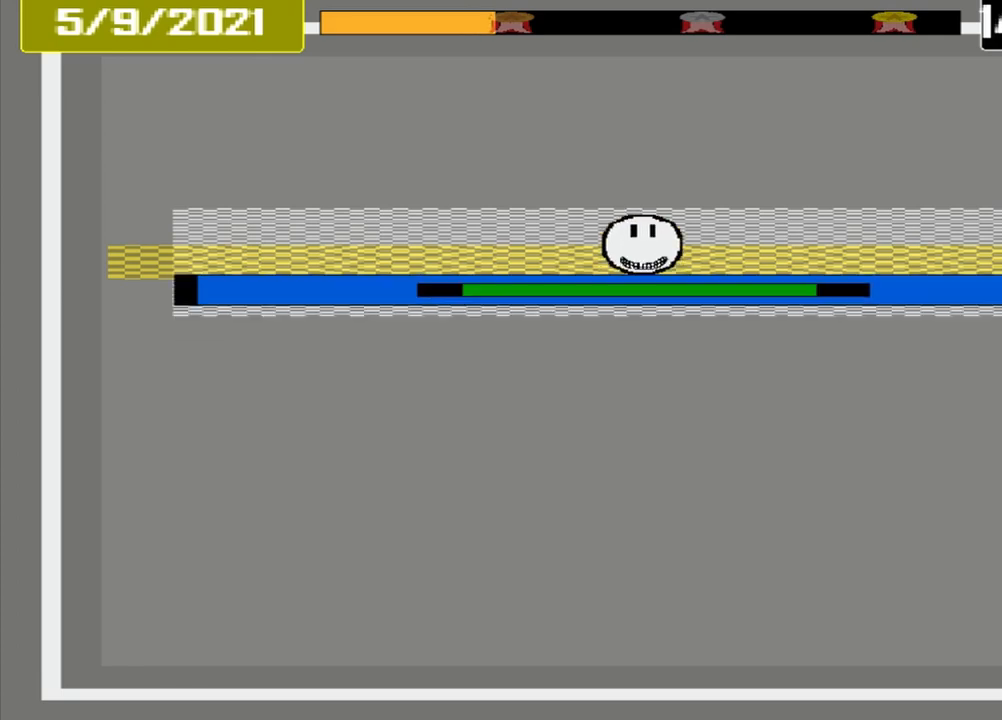
{"buttons": [], "events": [[417, "CROSS", "up"]]}
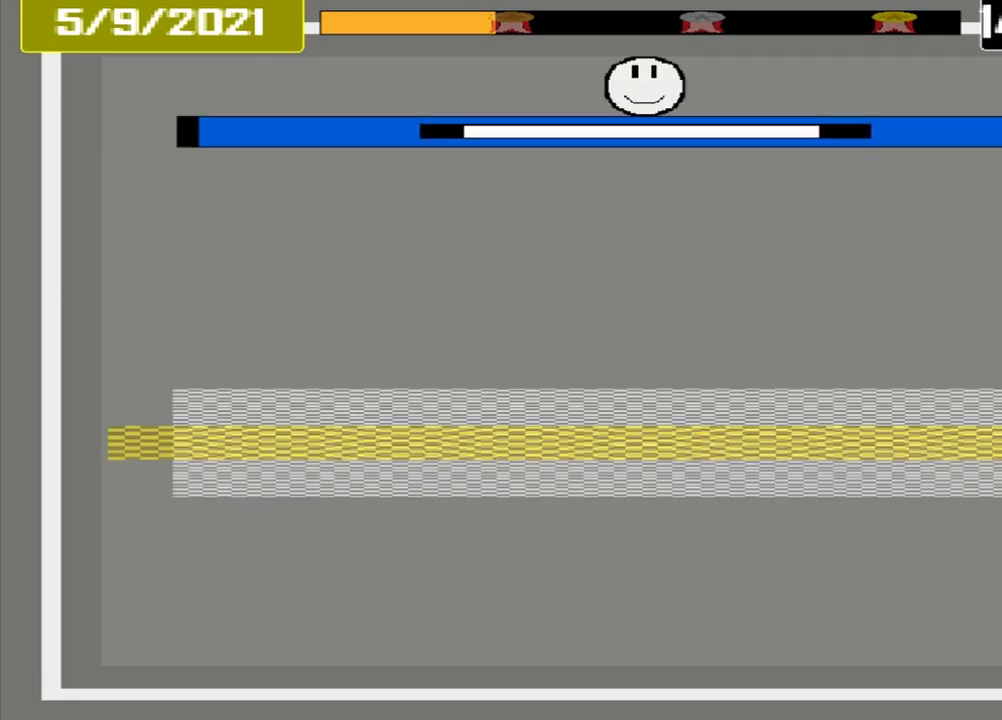
{"buttons": [], "events": []}
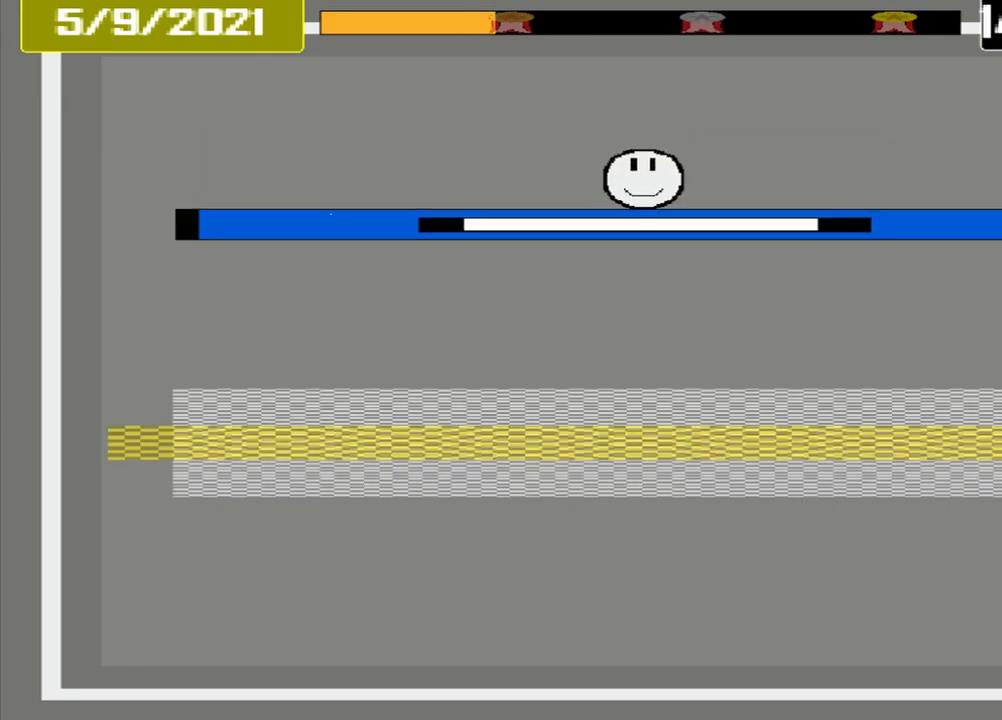
{"buttons": [], "events": []}
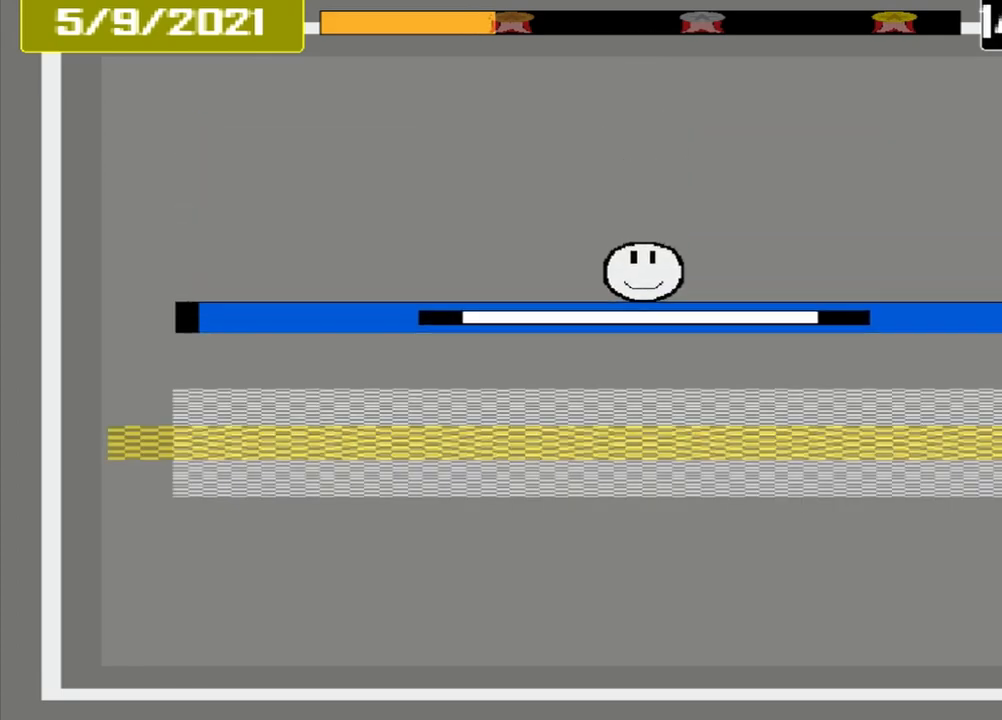
{"buttons": [], "events": []}
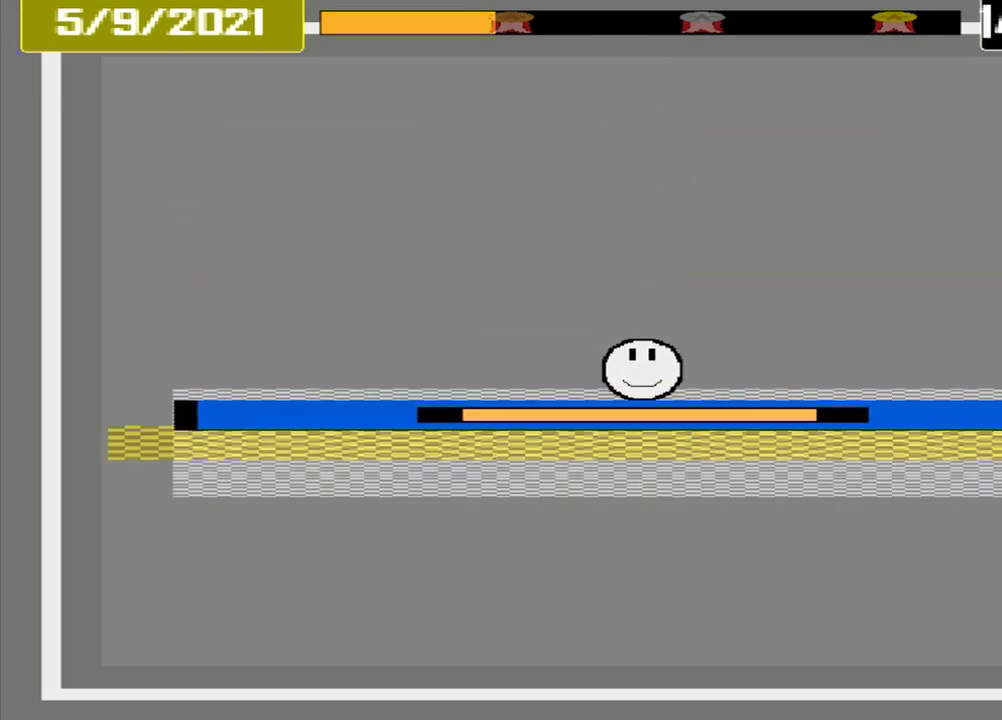
{"buttons": ["CROSS"], "events": [[208, "CROSS", "down"]]}
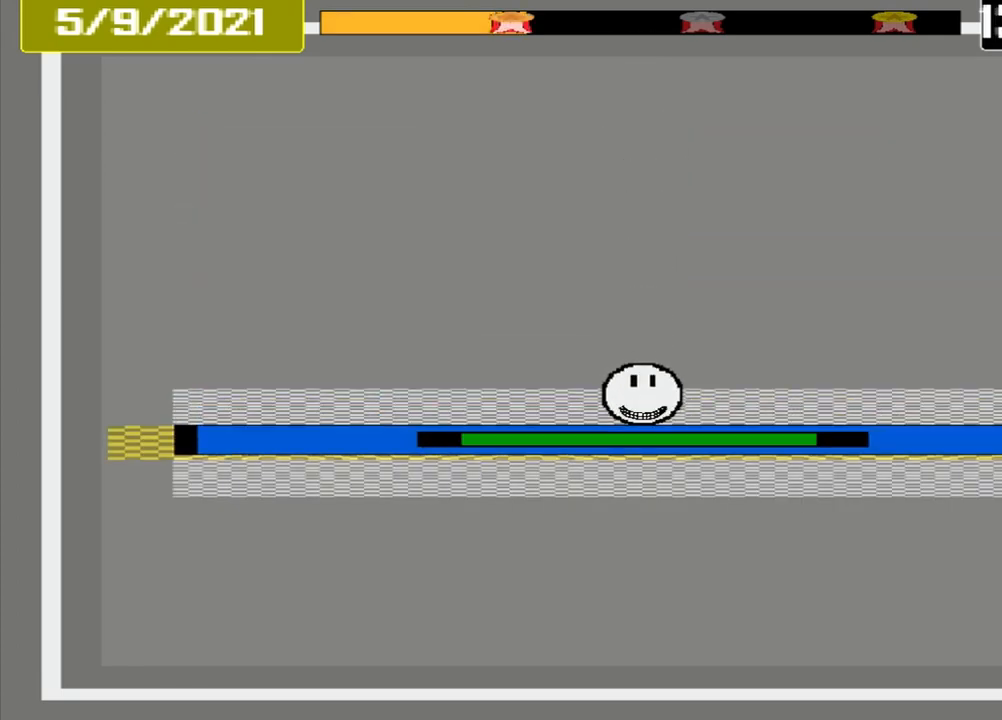
{"buttons": [], "events": [[83, "CROSS", "up"]]}
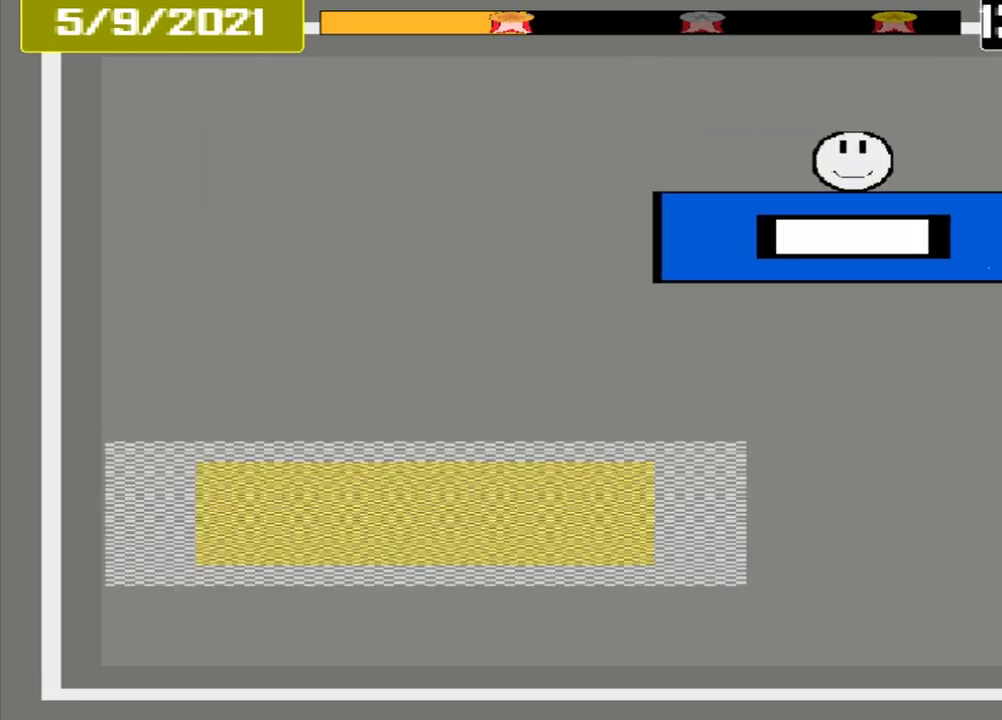
{"buttons": [], "events": []}
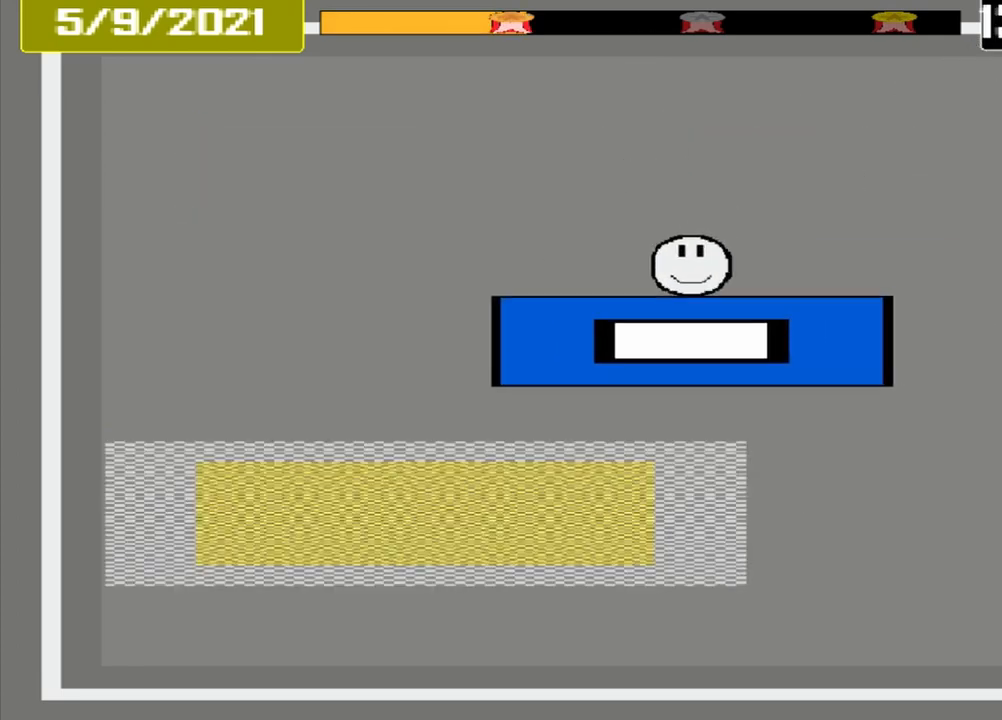
{"buttons": [], "events": []}
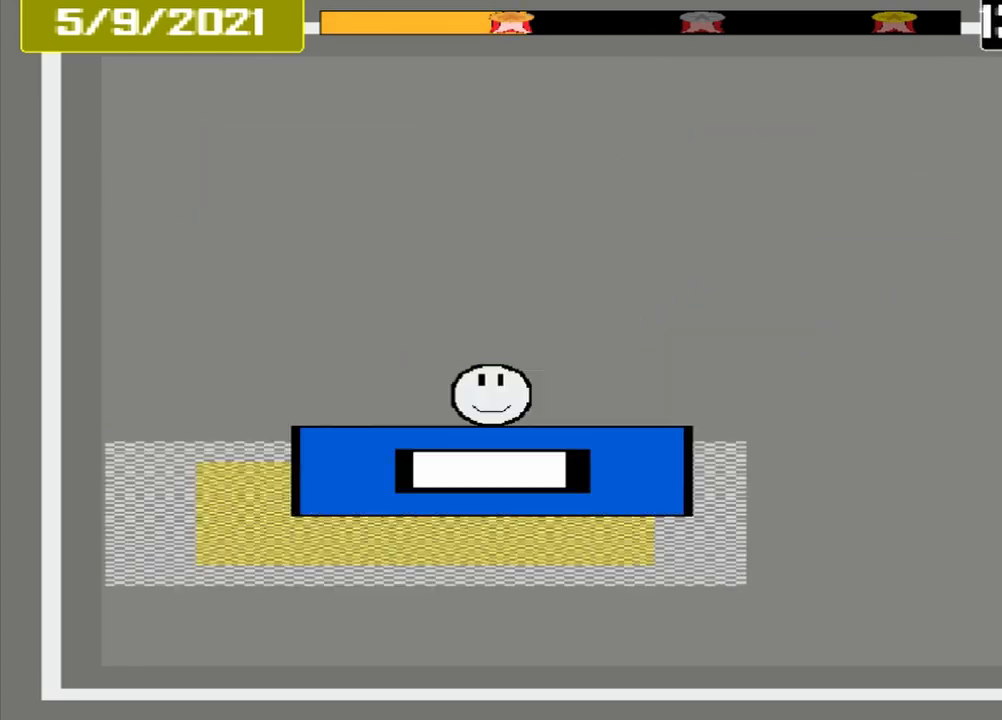
{"buttons": ["CROSS"], "events": [[458, "CROSS", "down"]]}
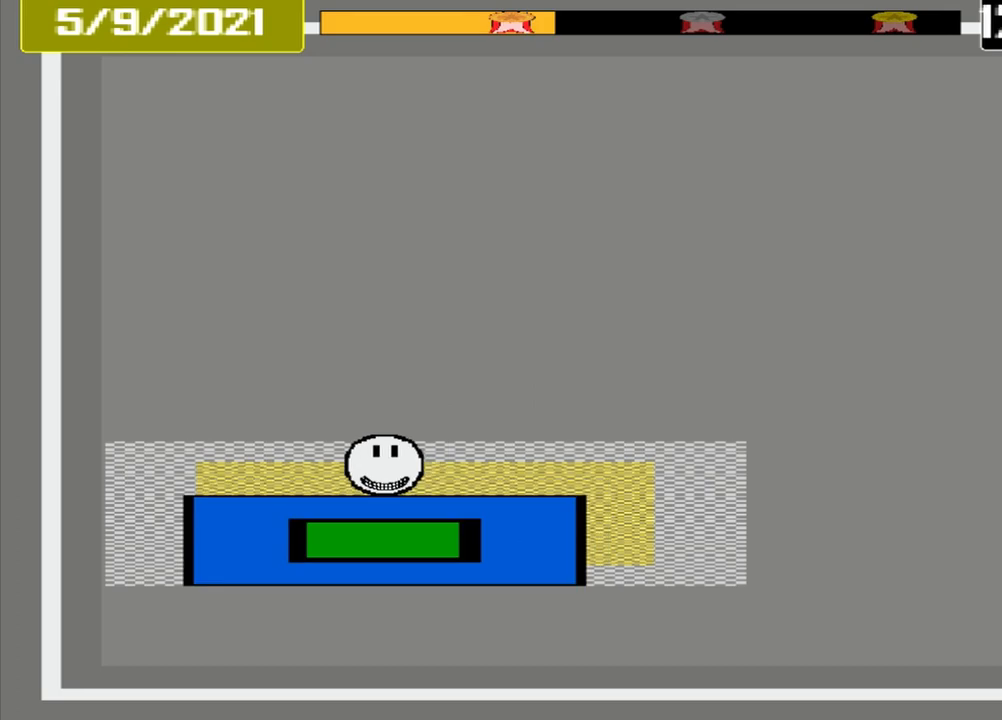
{"buttons": [], "events": [[125, "CROSS", "up"]]}
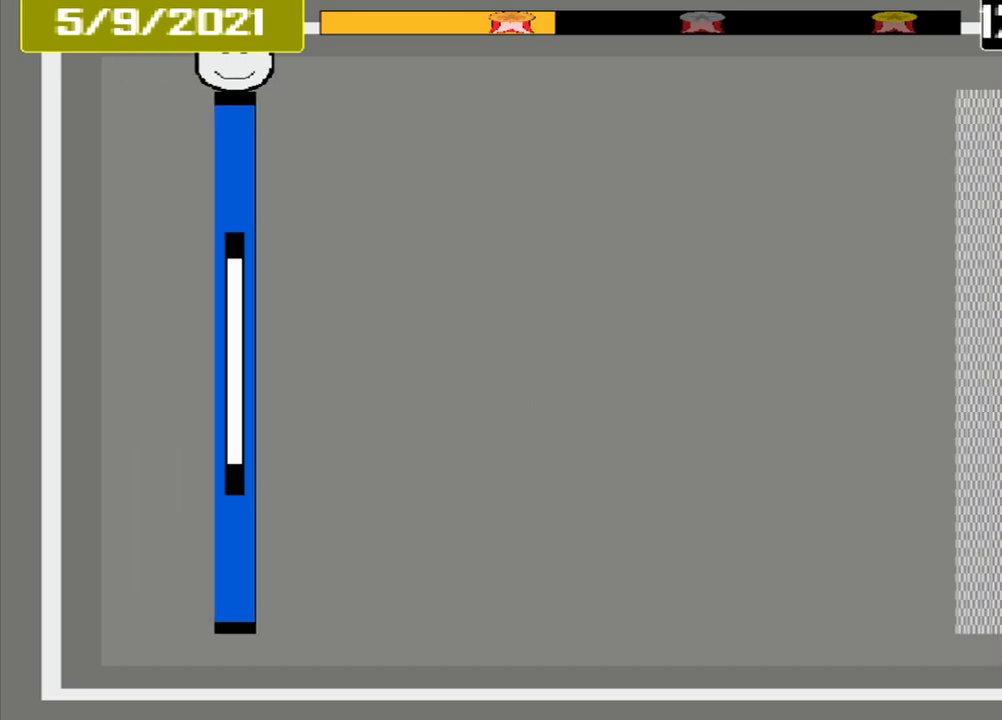
{"buttons": [], "events": []}
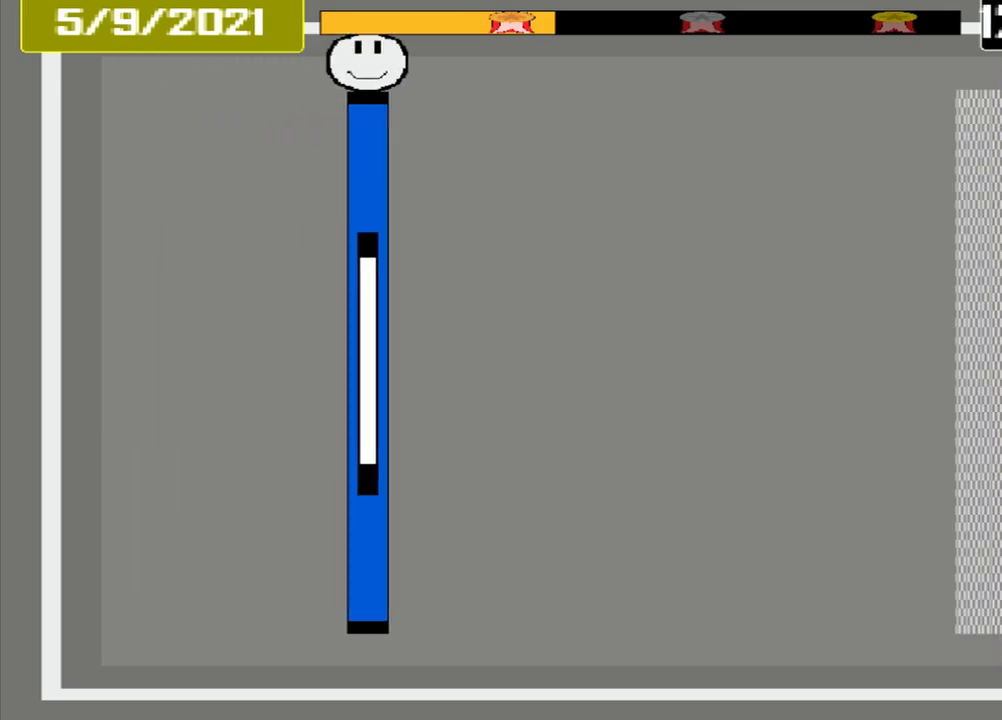
{"buttons": [], "events": []}
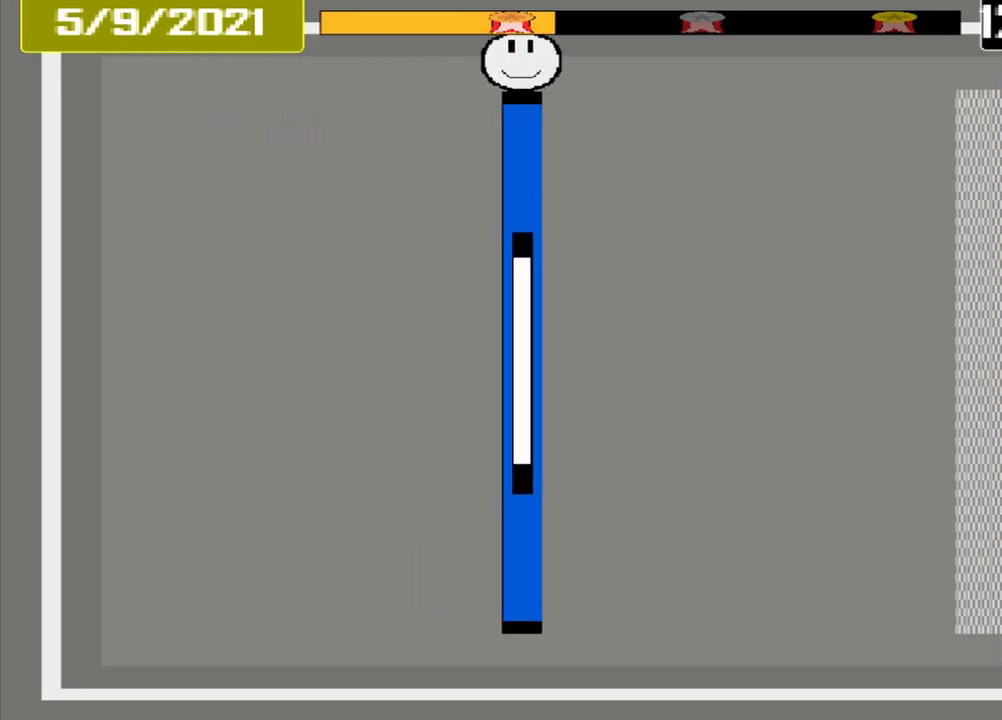
{"buttons": [], "events": []}
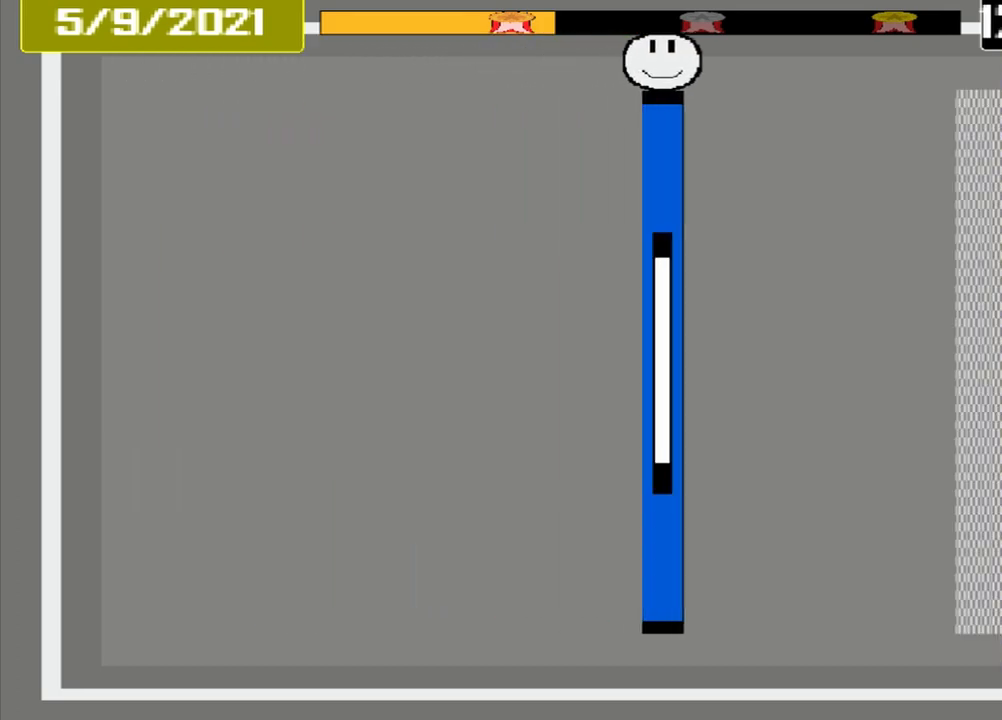
{"buttons": [], "events": []}
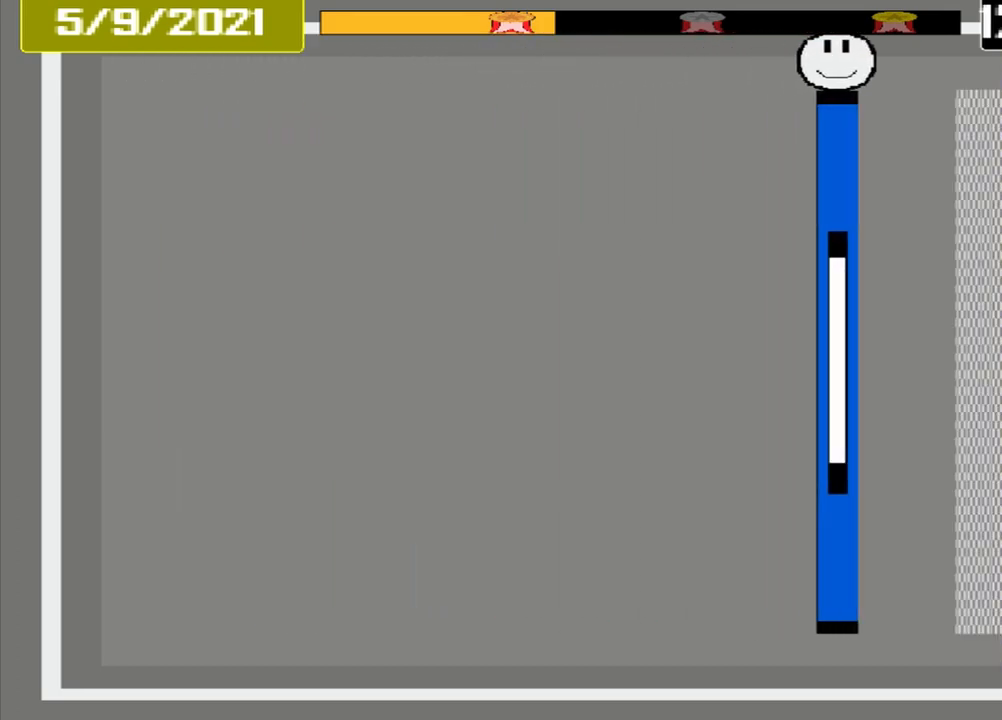
{"buttons": [], "events": []}
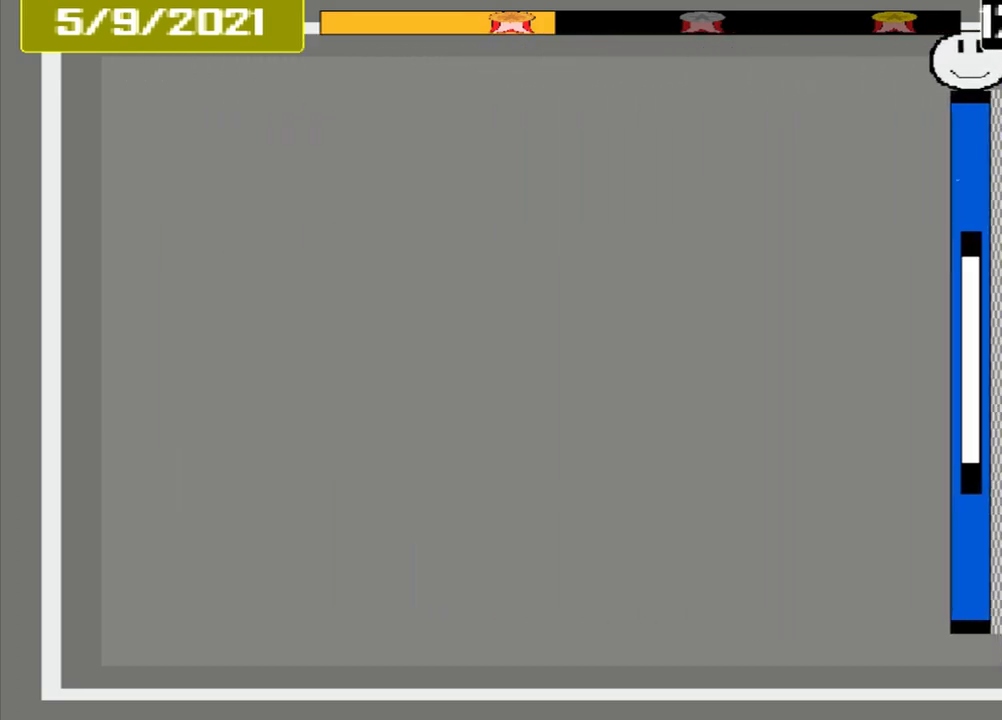
{"buttons": [], "events": [[167, "CROSS", "down"], [333, "CROSS", "up"]]}
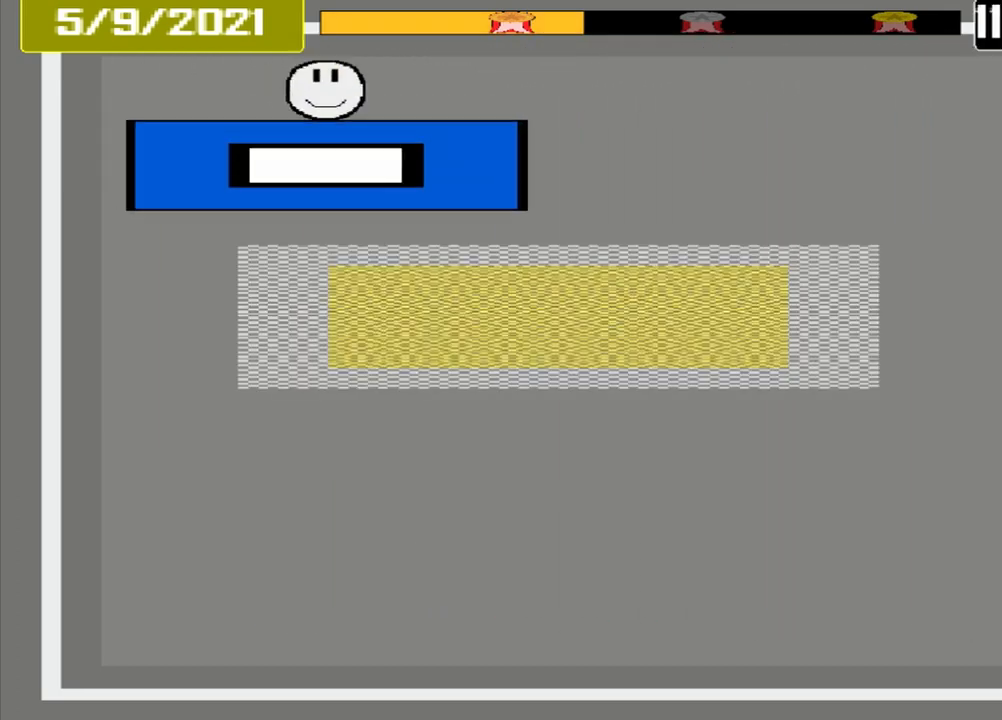
{"buttons": [], "events": []}
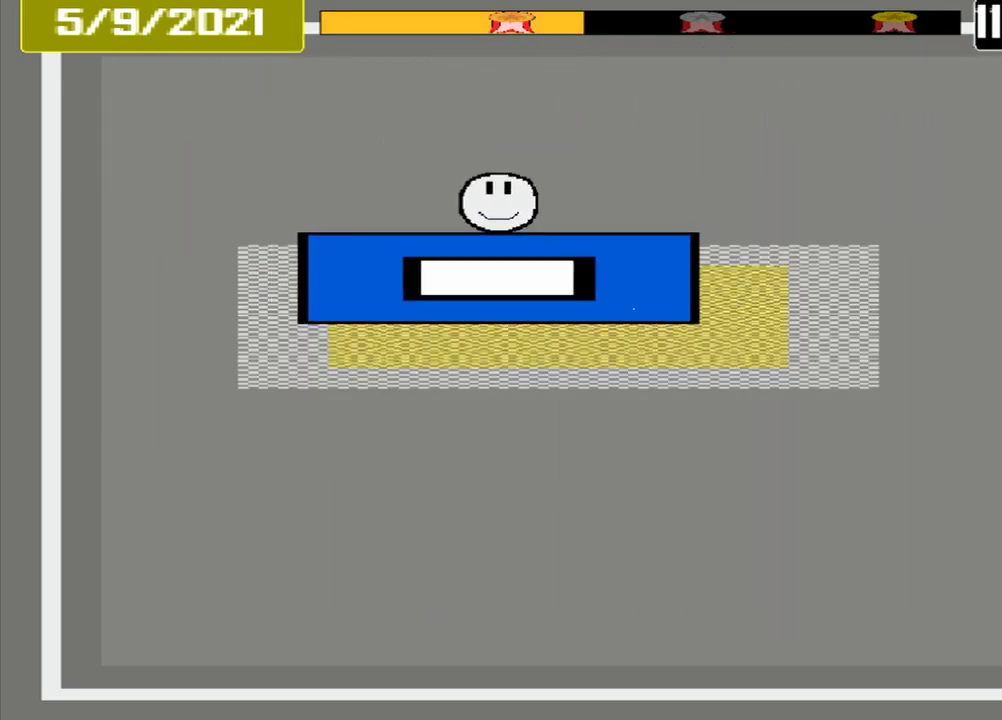
{"buttons": [], "events": [[250, "CROSS", "down"], [375, "CROSS", "up"]]}
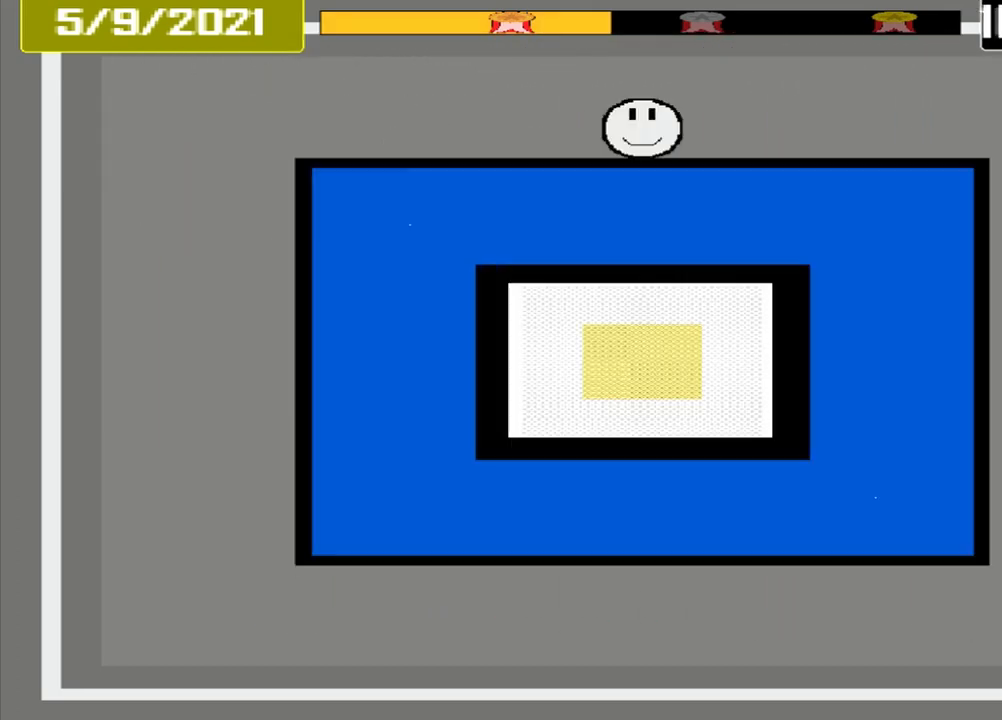
{"buttons": [], "events": []}
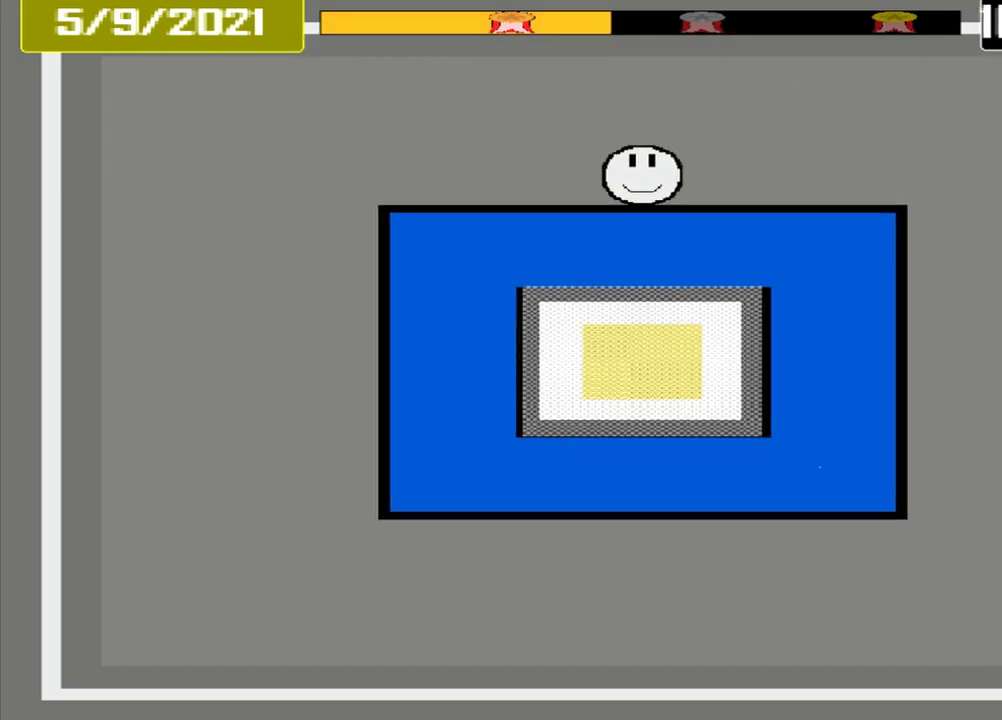
{"buttons": [], "events": []}
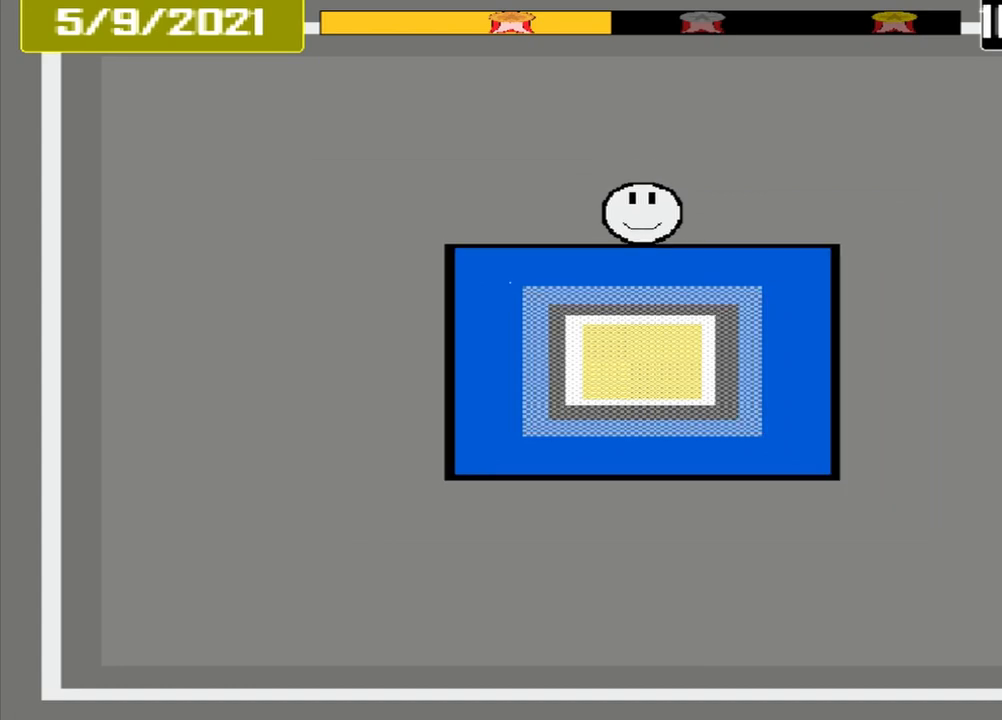
{"buttons": [], "events": []}
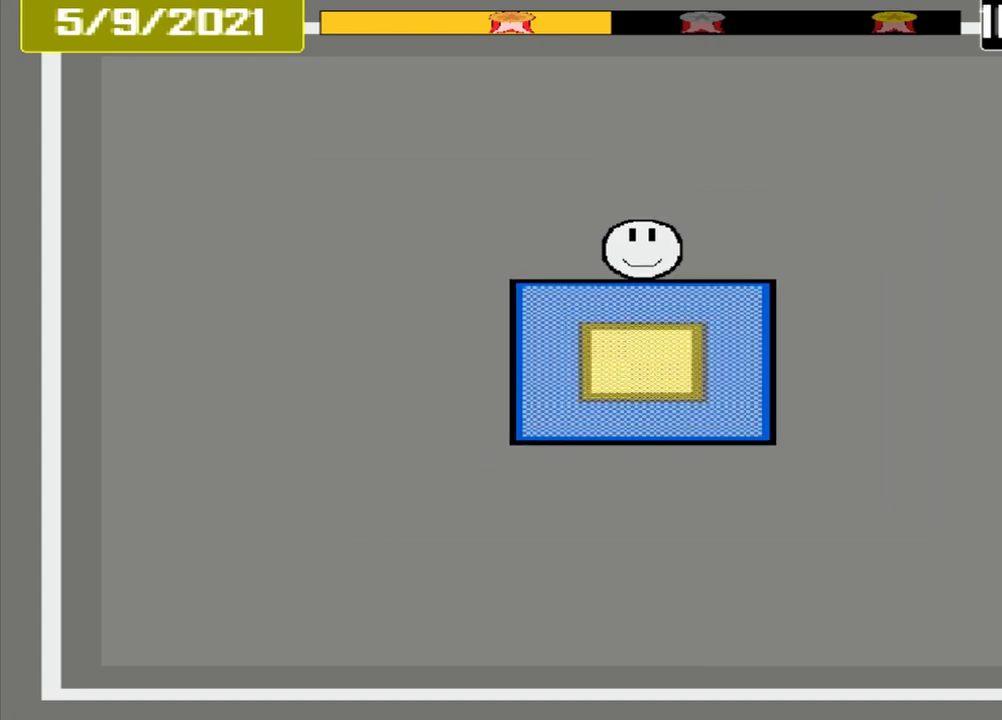
{"buttons": [], "events": [[208, "CROSS", "down"], [417, "CROSS", "up"]]}
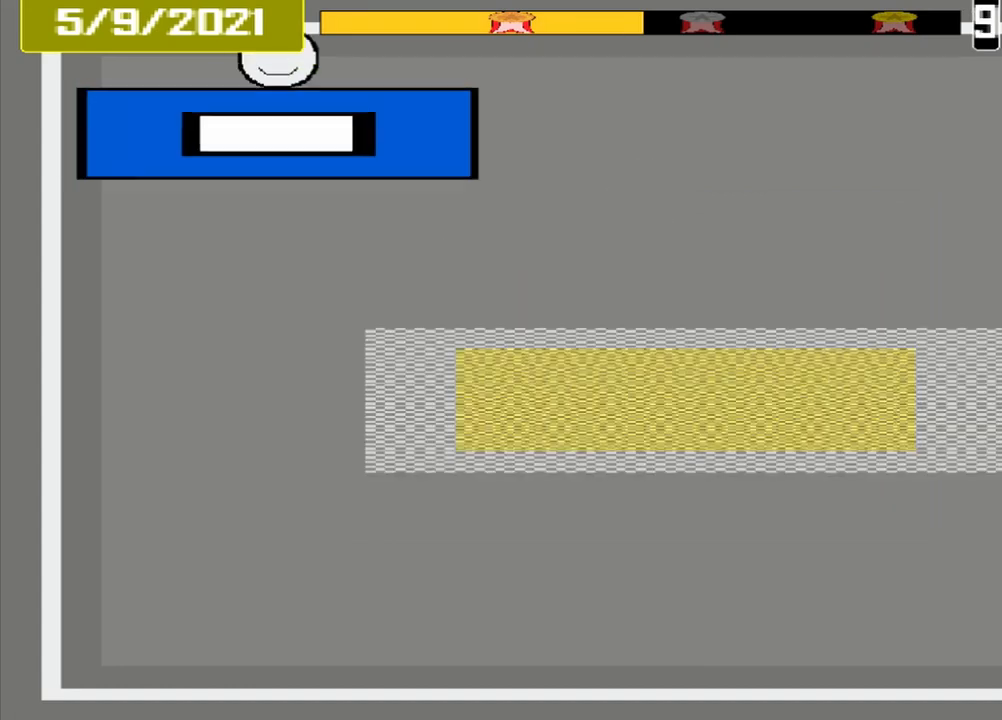
{"buttons": [], "events": []}
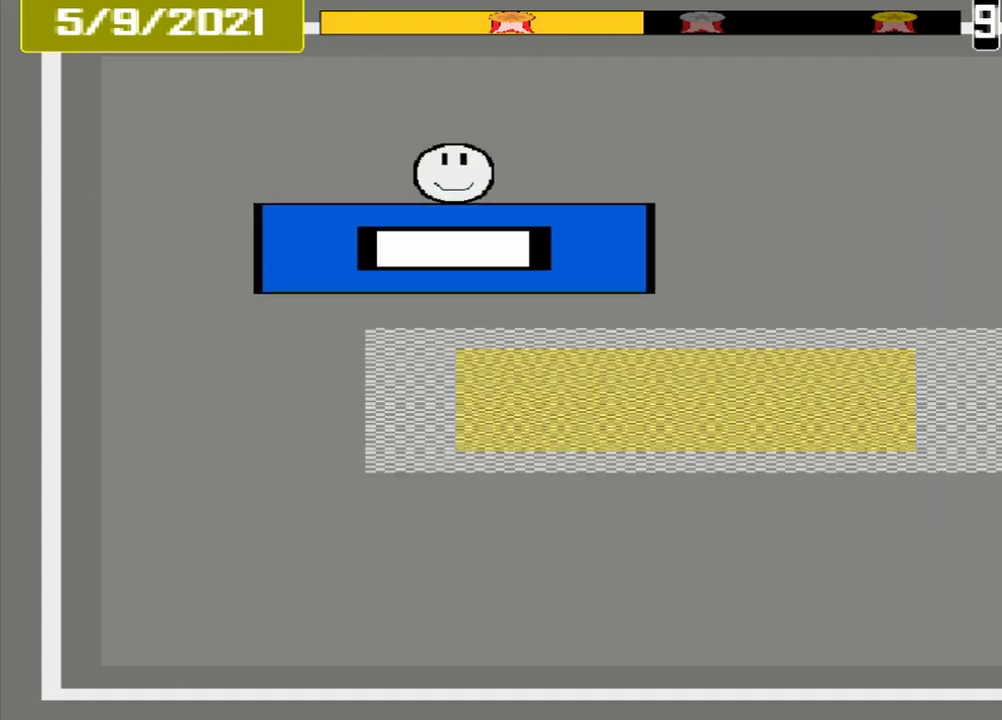
{"buttons": [], "events": []}
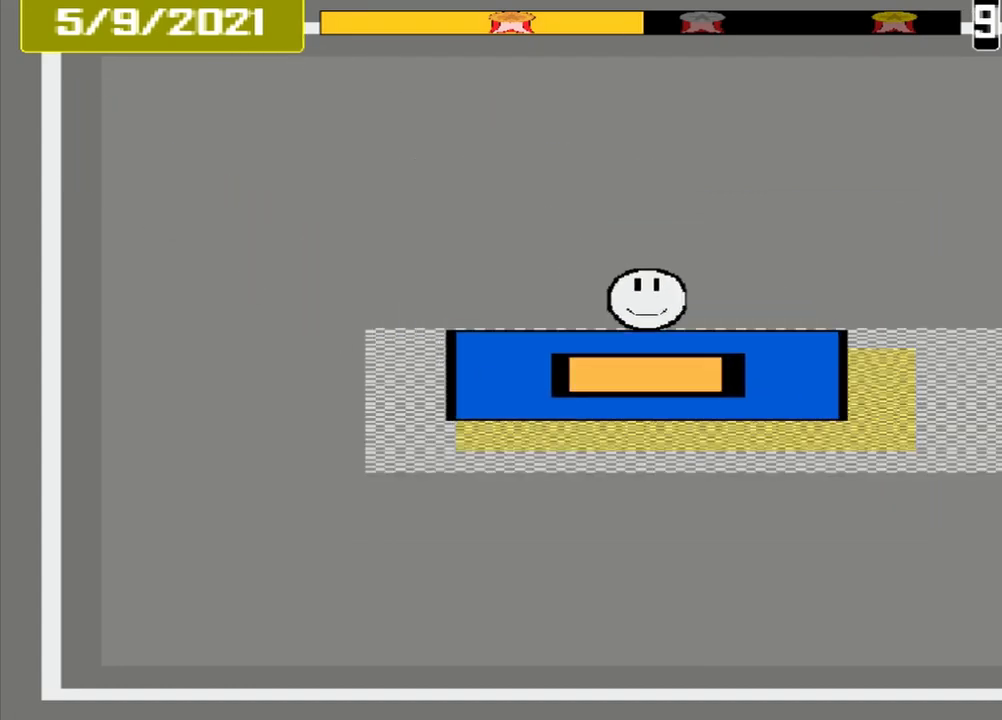
{"buttons": [], "events": [[125, "CROSS", "down"], [333, "CROSS", "up"]]}
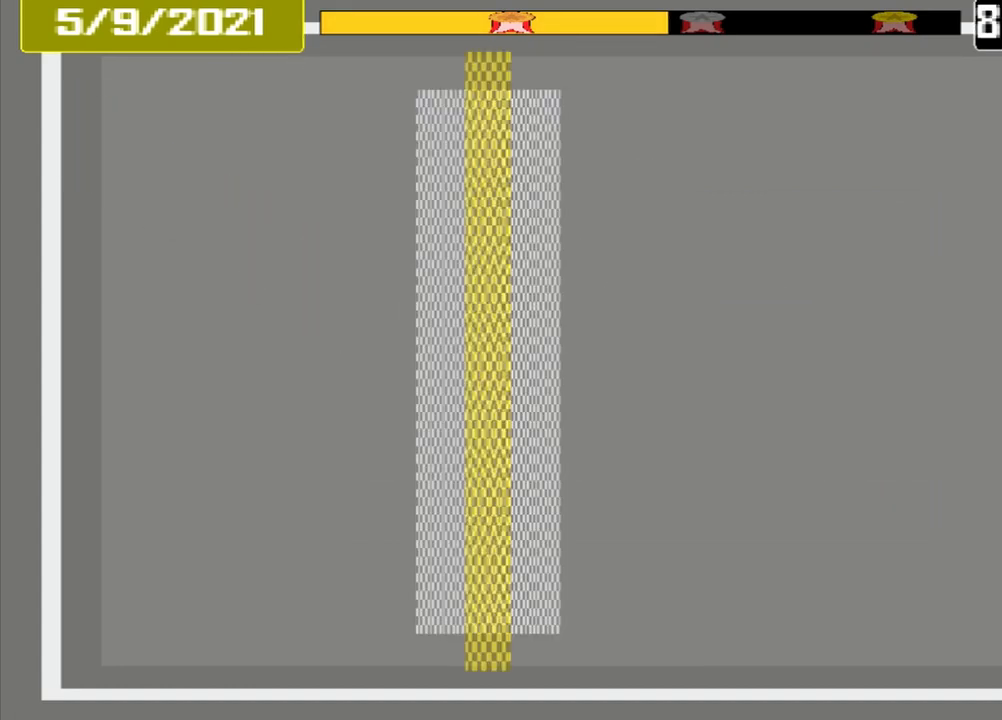
{"buttons": [], "events": []}
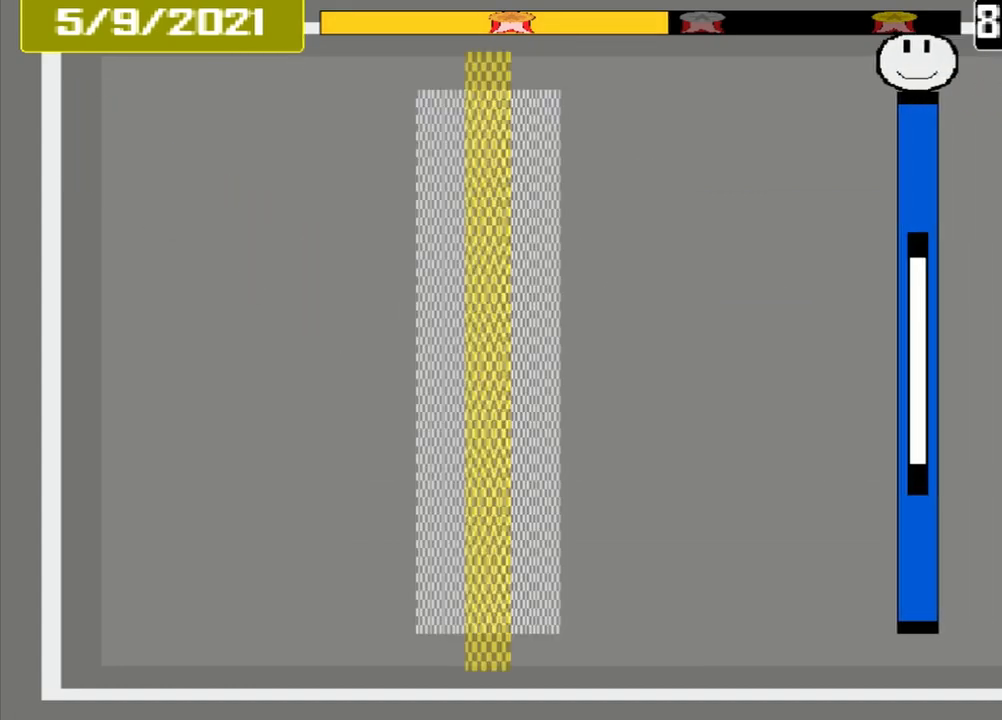
{"buttons": [], "events": []}